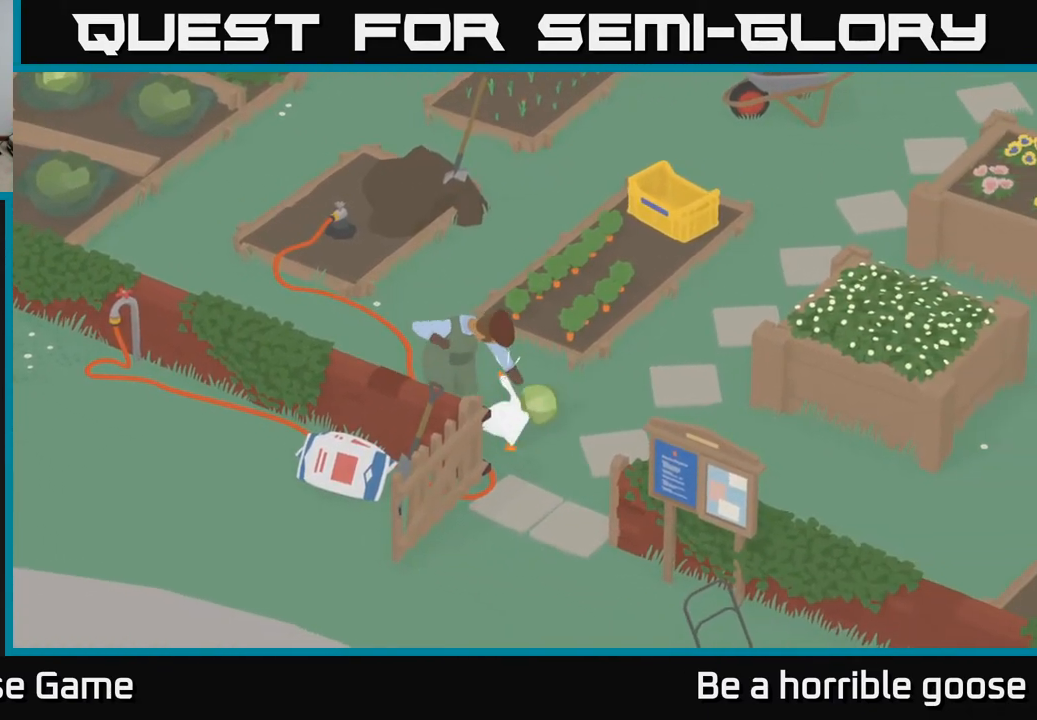
Gameplay with a controller (Xbox layout); each line is a JSON object with the inputs held at the frame after it. "events" lists button and stick changes between this image and that frame as [ms after this image, input, new state], when the widget could be followed in between.
{"buttons": [], "left_stick": "up-right", "right_stick": "center", "events": []}
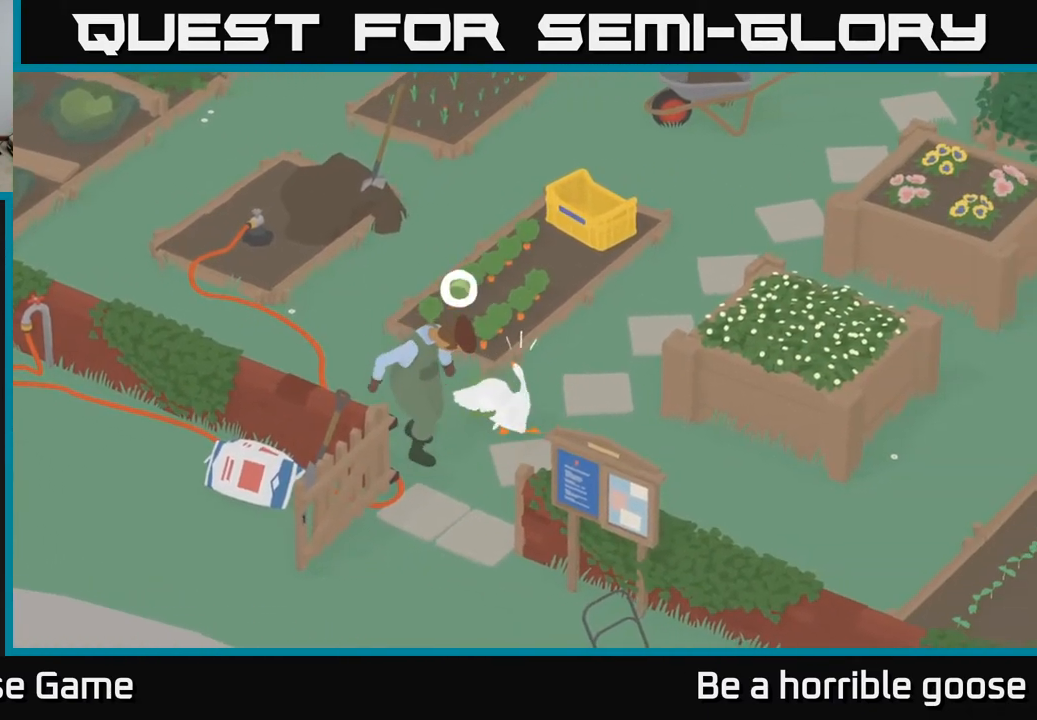
{"buttons": [], "left_stick": "up", "right_stick": "center", "events": [[250, "left_stick", "up"]]}
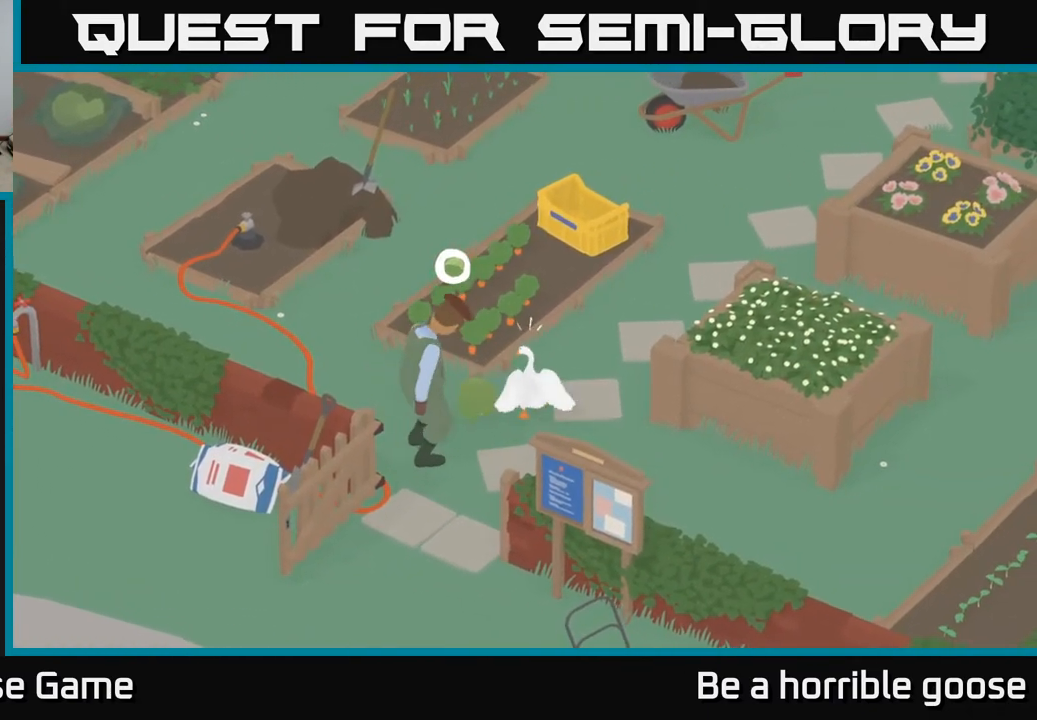
{"buttons": ["L2"], "left_stick": "center", "right_stick": "center", "events": [[100, "A", "down"], [350, "A", "up"], [400, "L2", "down"], [400, "left_stick", "up-left"], [500, "left_stick", "center"]]}
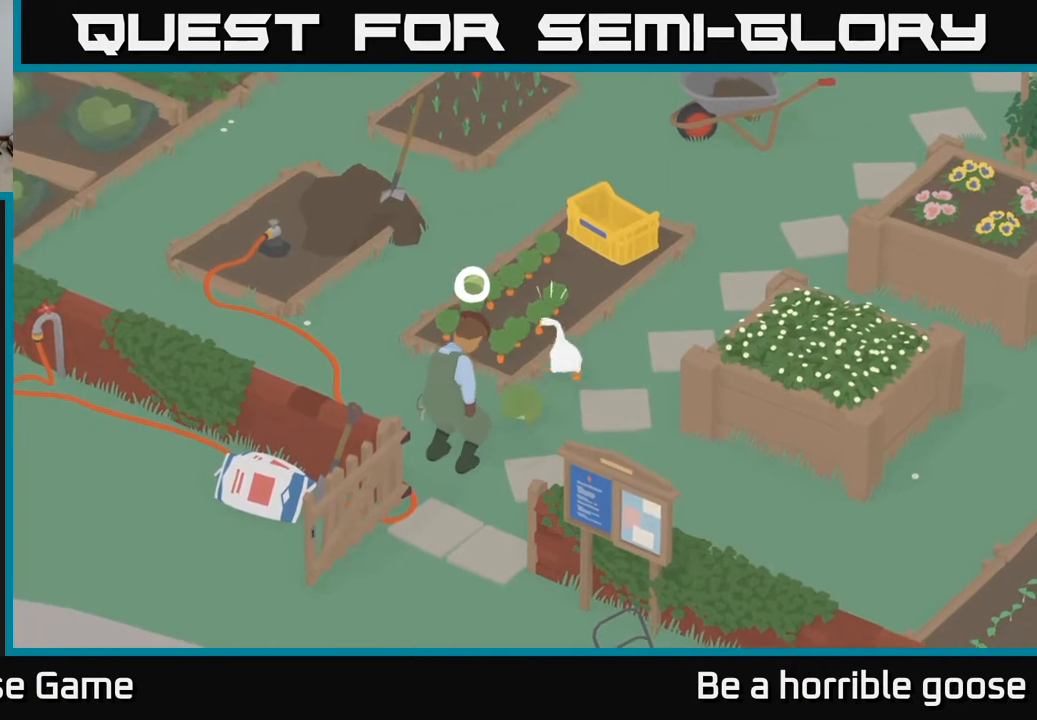
{"buttons": ["L2"], "left_stick": "up-right", "right_stick": "center", "events": [[183, "X", "down"], [267, "X", "up"], [367, "left_stick", "up-right"]]}
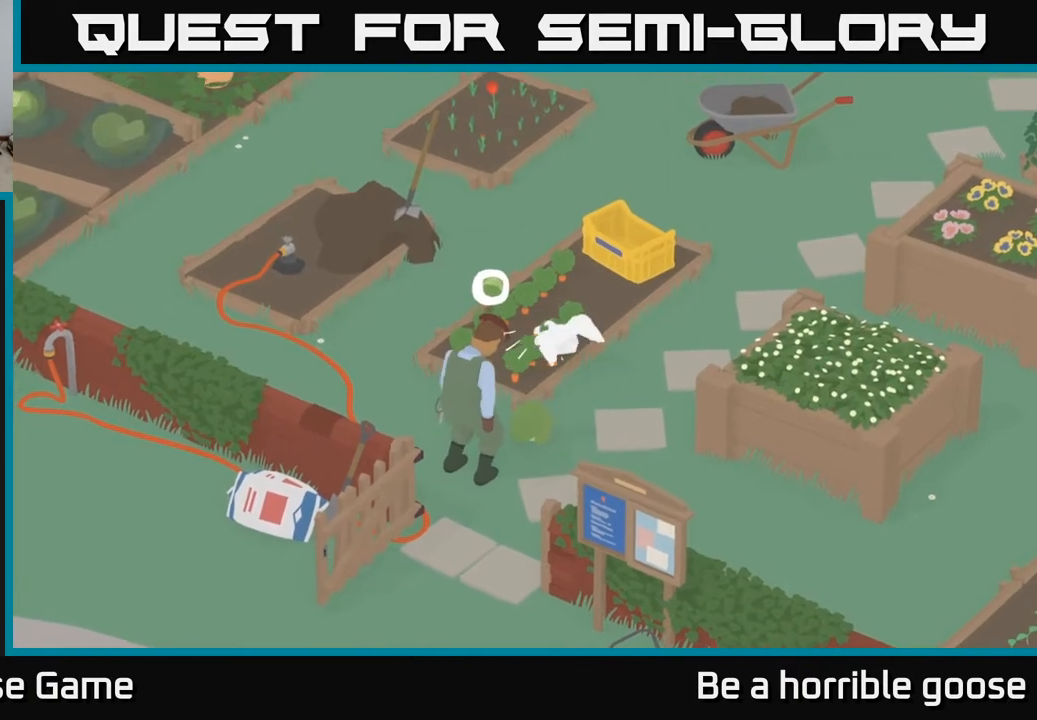
{"buttons": ["A"], "left_stick": "up", "right_stick": "center", "events": [[33, "left_stick", "up"], [117, "B", "down"], [200, "B", "up"], [467, "A", "down"], [483, "L2", "up"]]}
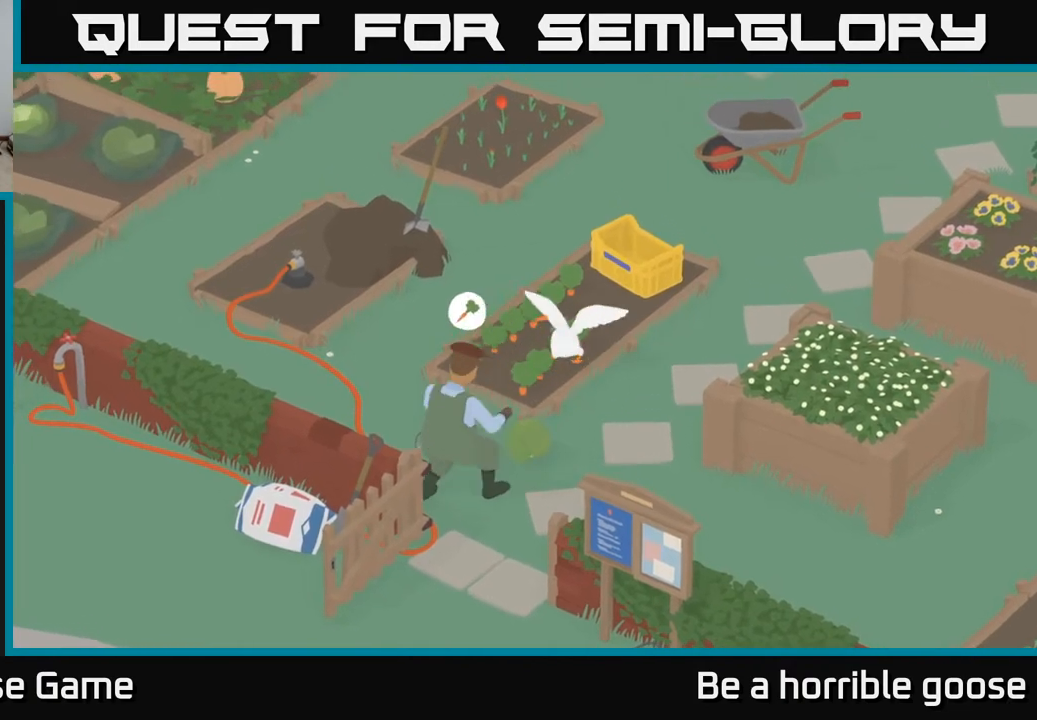
{"buttons": ["A"], "left_stick": "up", "right_stick": "center", "events": []}
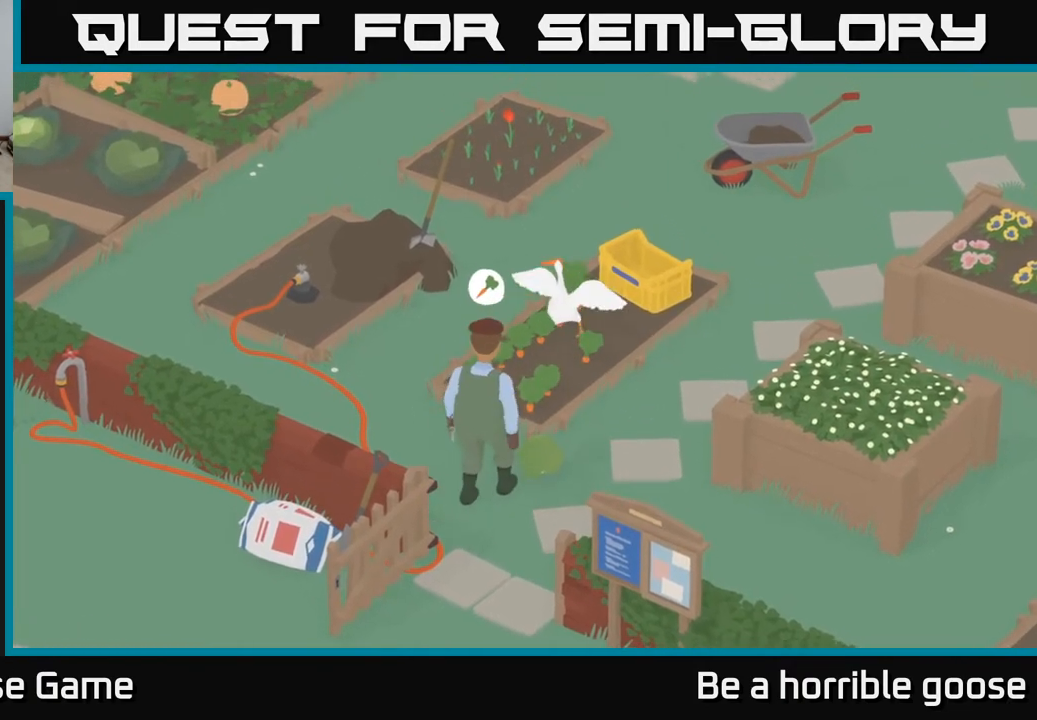
{"buttons": ["A"], "left_stick": "up-right", "right_stick": "center", "events": [[450, "left_stick", "up-right"]]}
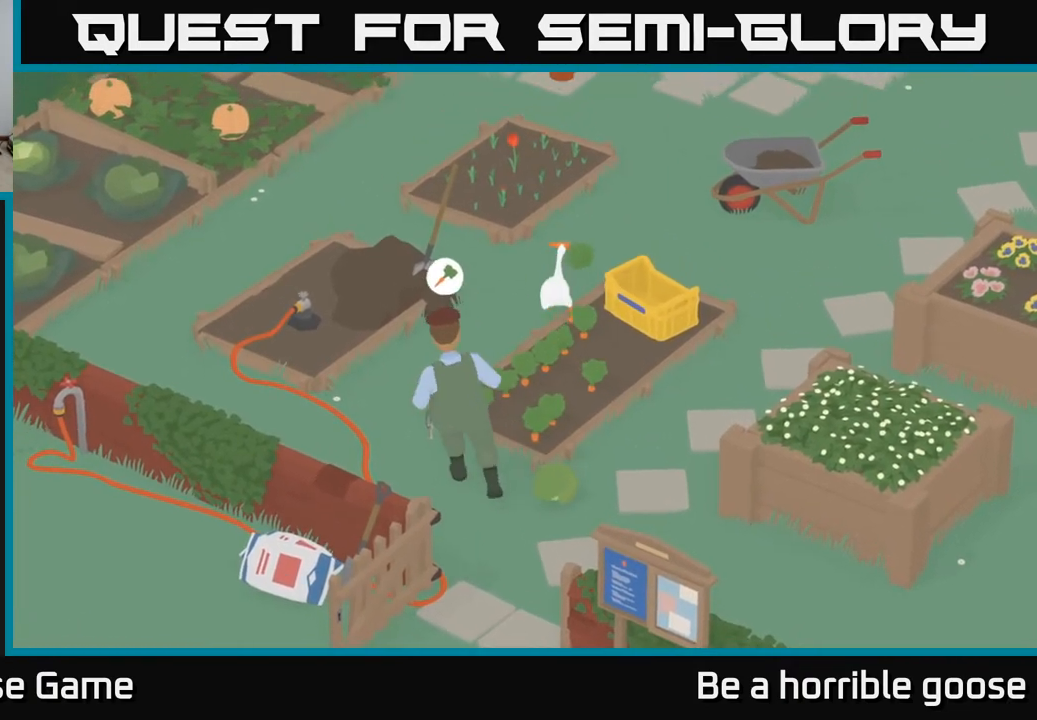
{"buttons": ["A"], "left_stick": "up-right", "right_stick": "center", "events": []}
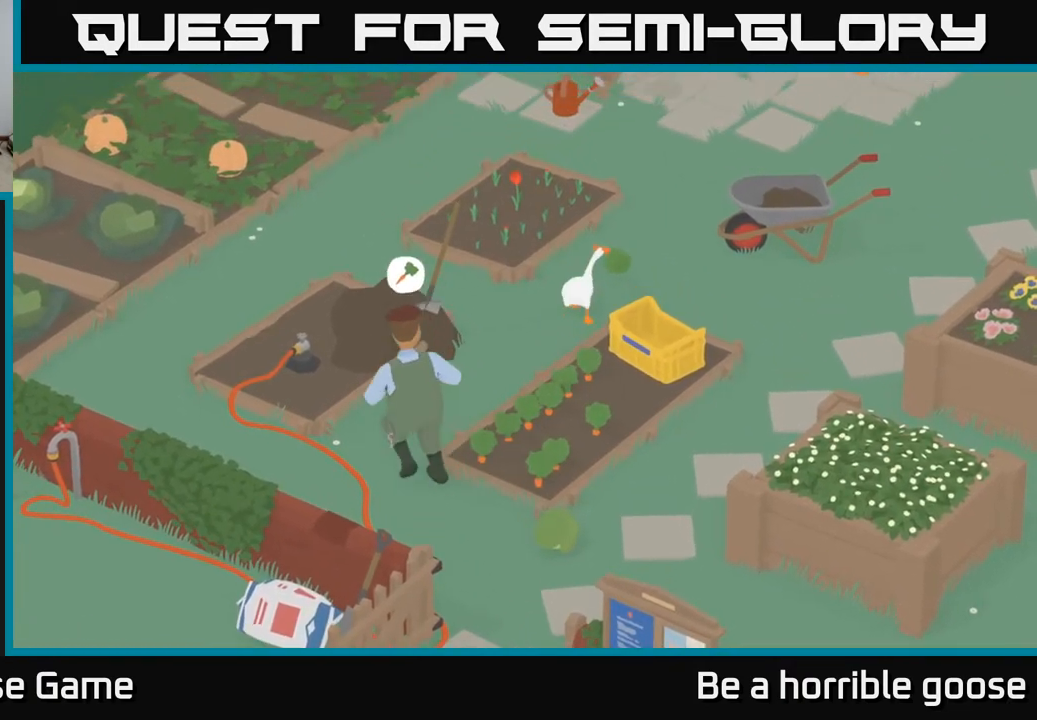
{"buttons": ["A"], "left_stick": "up-right", "right_stick": "center", "events": []}
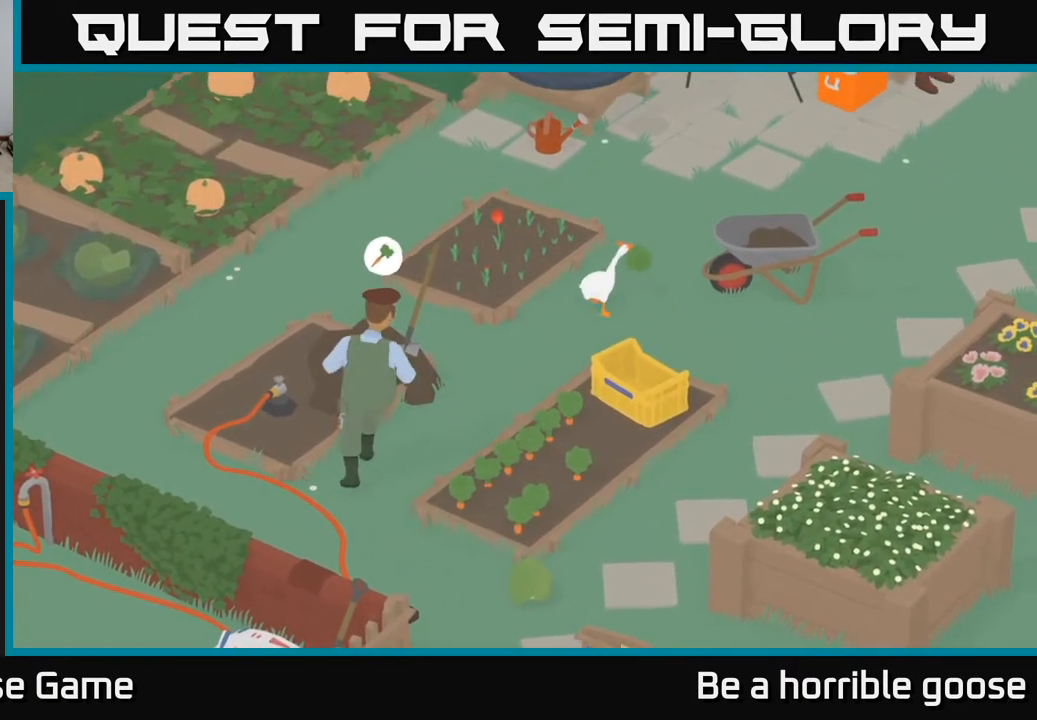
{"buttons": ["A"], "left_stick": "up-right", "right_stick": "center", "events": []}
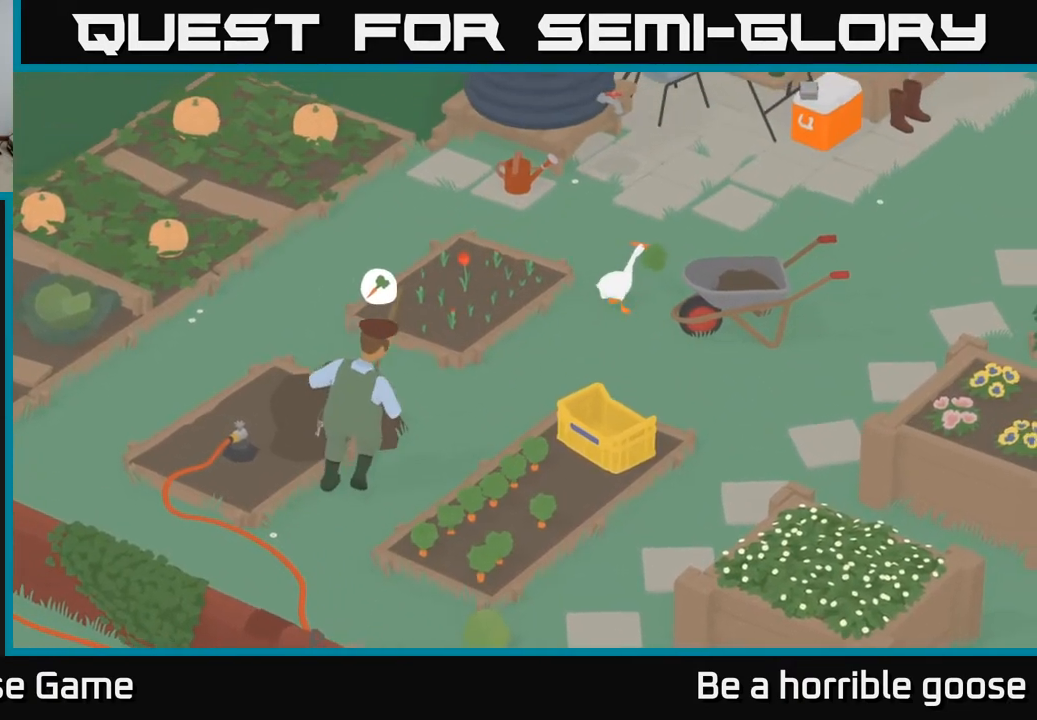
{"buttons": ["A"], "left_stick": "up-right", "right_stick": "center", "events": []}
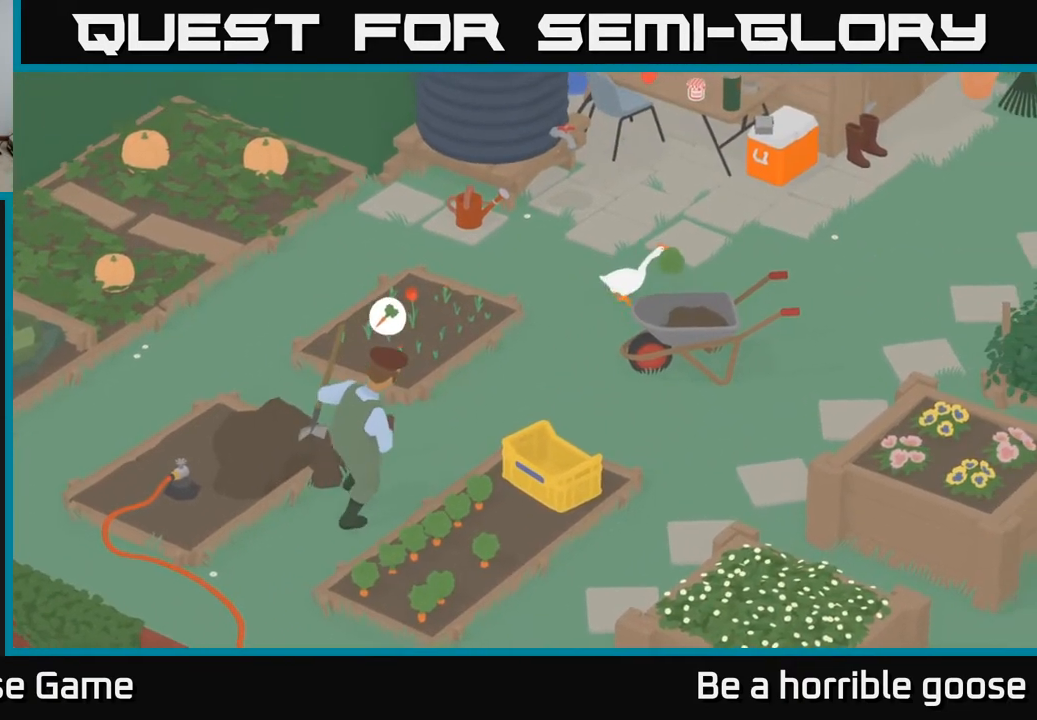
{"buttons": ["A"], "left_stick": "up-right", "right_stick": "center", "events": []}
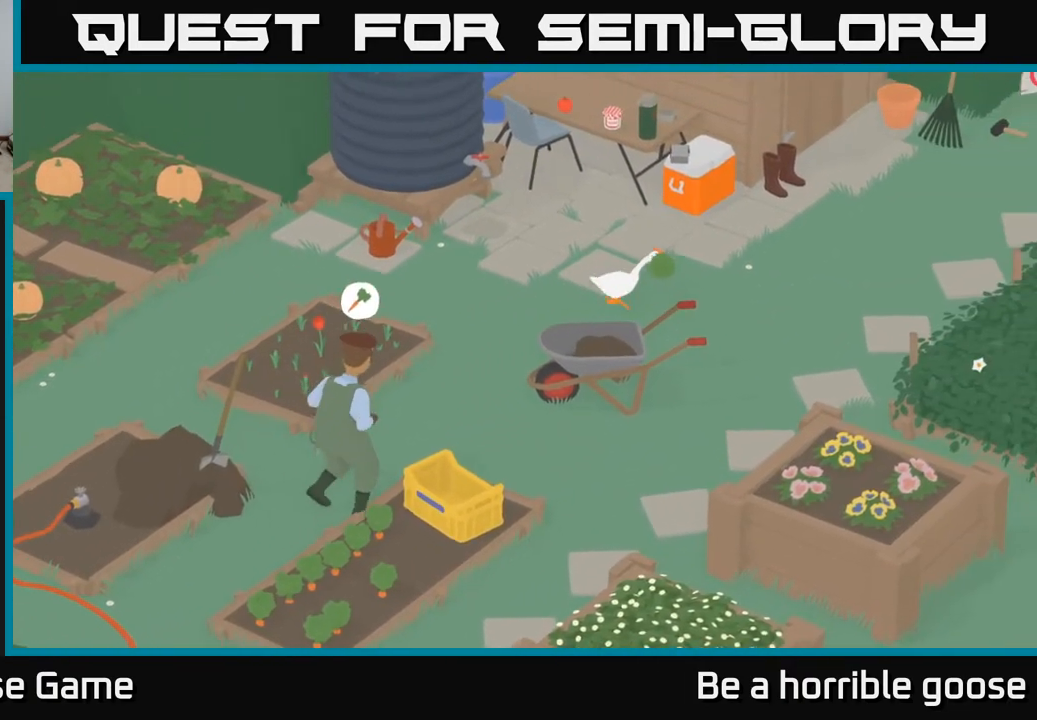
{"buttons": ["A"], "left_stick": "up-right", "right_stick": "center", "events": []}
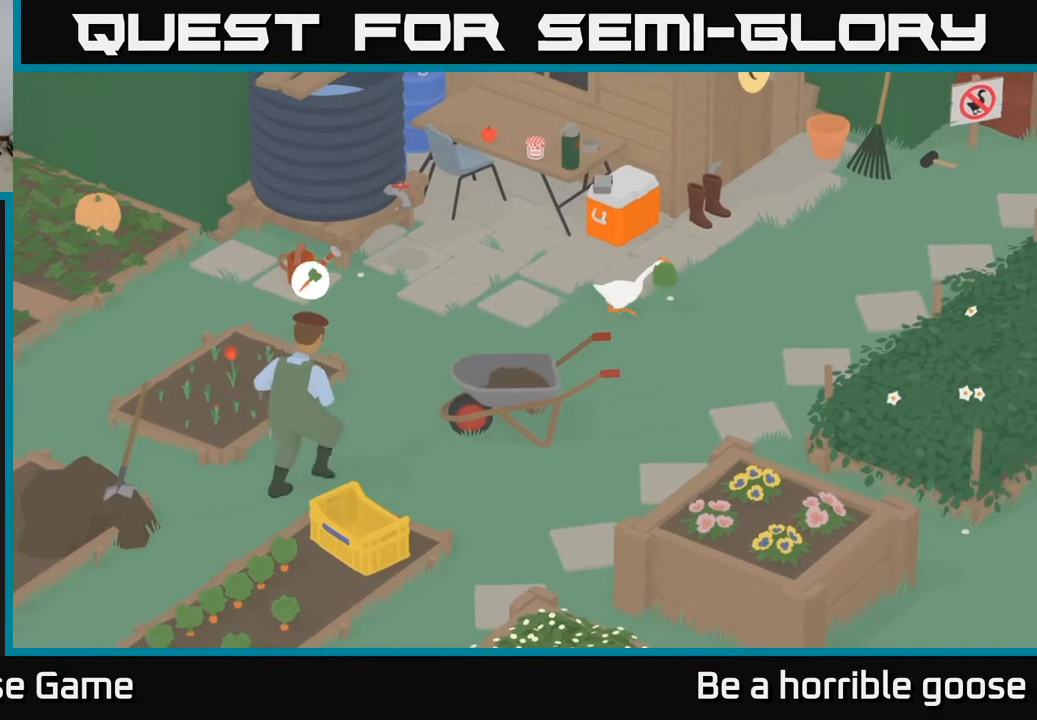
{"buttons": ["A"], "left_stick": "up-right", "right_stick": "center", "events": []}
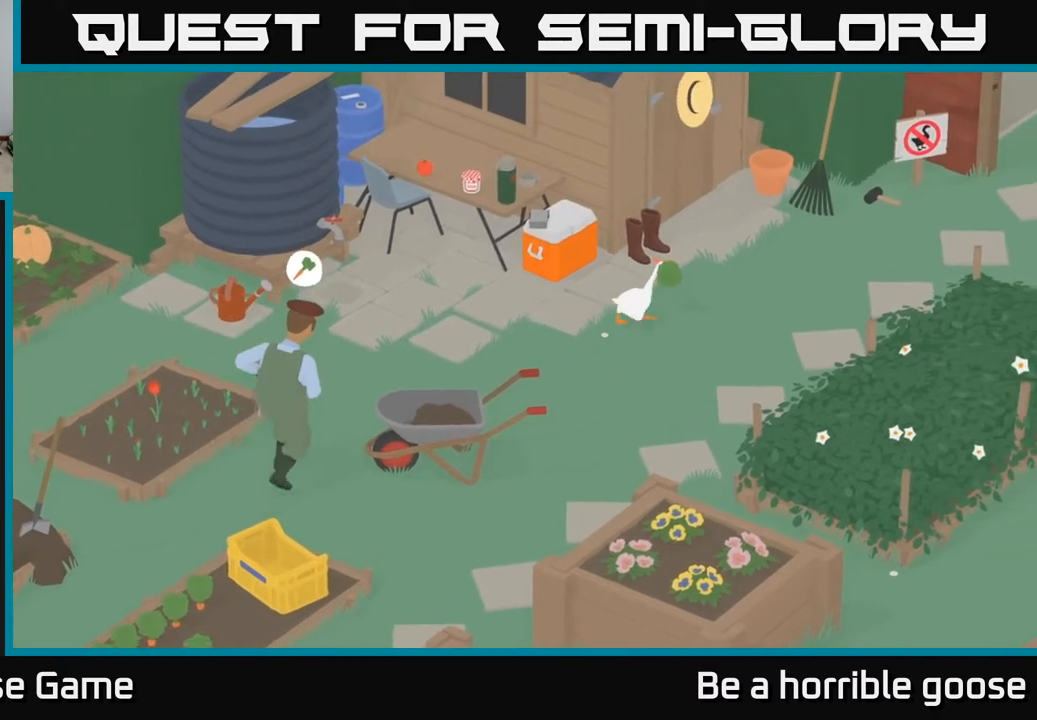
{"buttons": ["A"], "left_stick": "up-right", "right_stick": "center", "events": []}
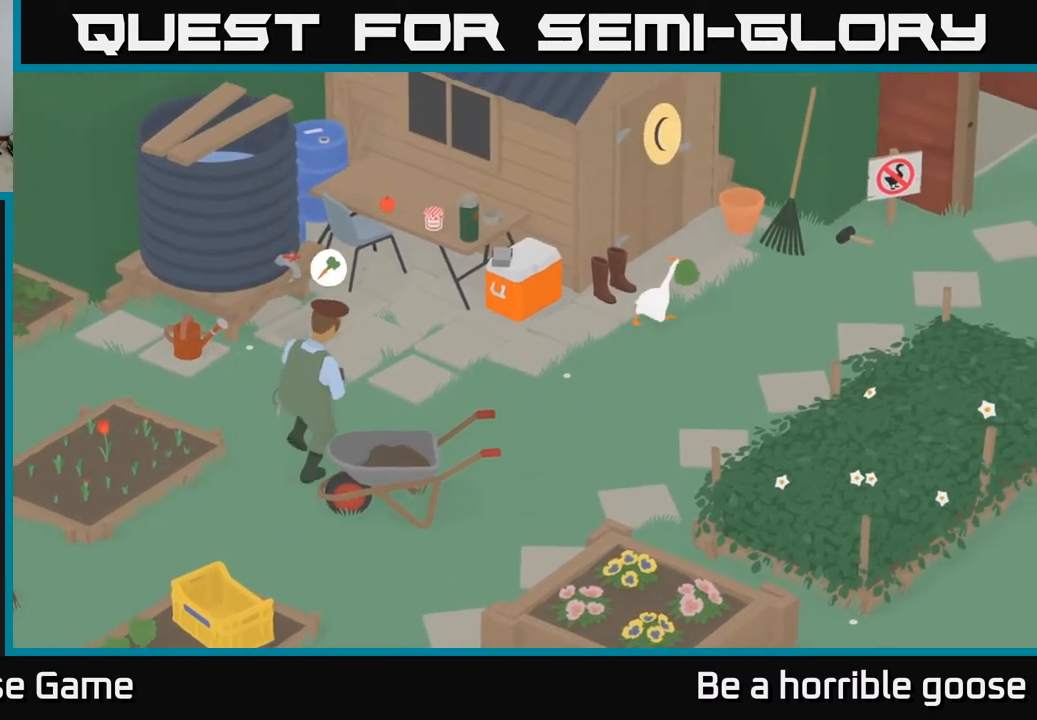
{"buttons": [], "left_stick": "up", "right_stick": "center", "events": [[233, "left_stick", "up"], [500, "A", "up"]]}
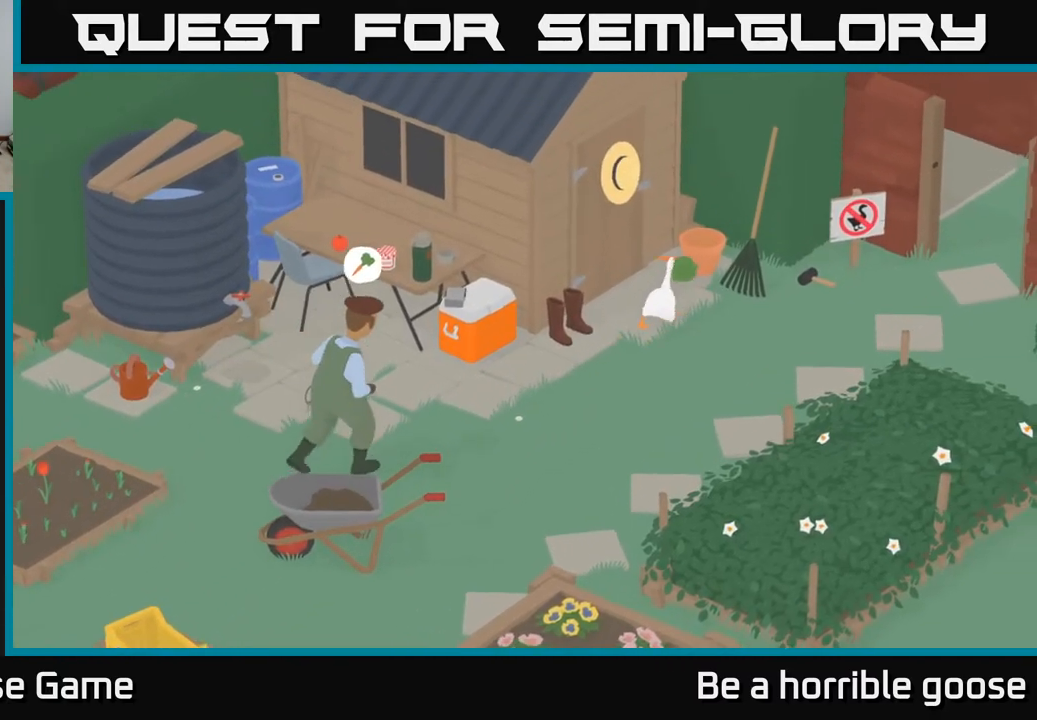
{"buttons": ["A"], "left_stick": "down-right", "right_stick": "center", "events": [[50, "L2", "down"], [100, "B", "down"], [100, "left_stick", "center"], [183, "B", "up"], [217, "L2", "up"], [217, "left_stick", "down-right"], [317, "A", "down"]]}
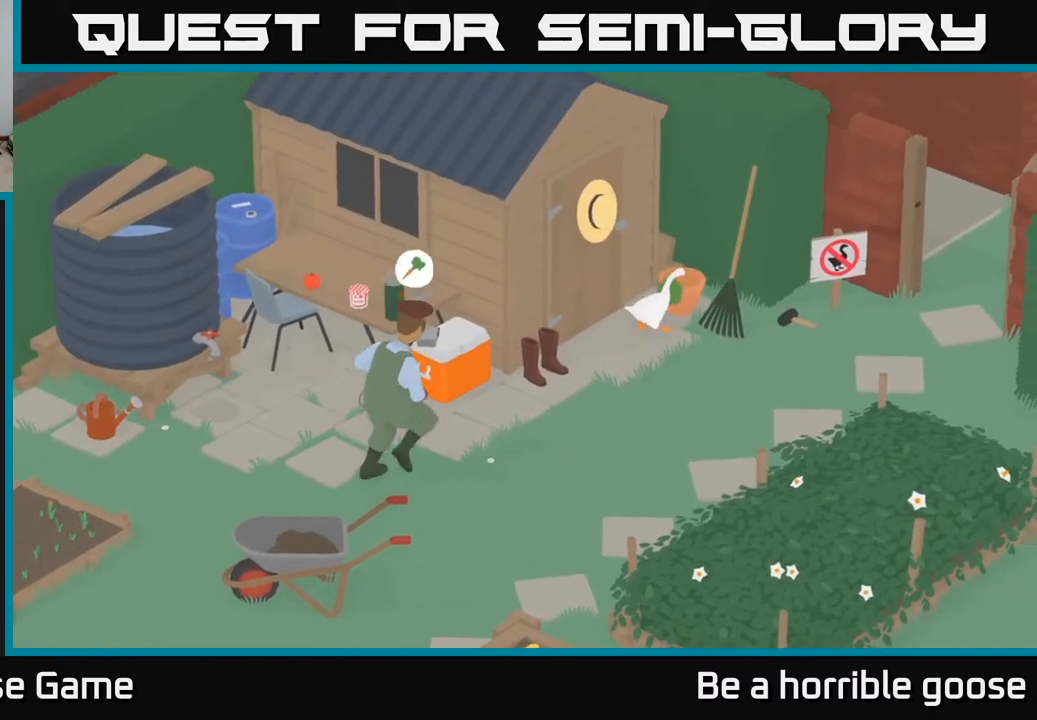
{"buttons": ["A"], "left_stick": "right", "right_stick": "center", "events": [[350, "left_stick", "right"]]}
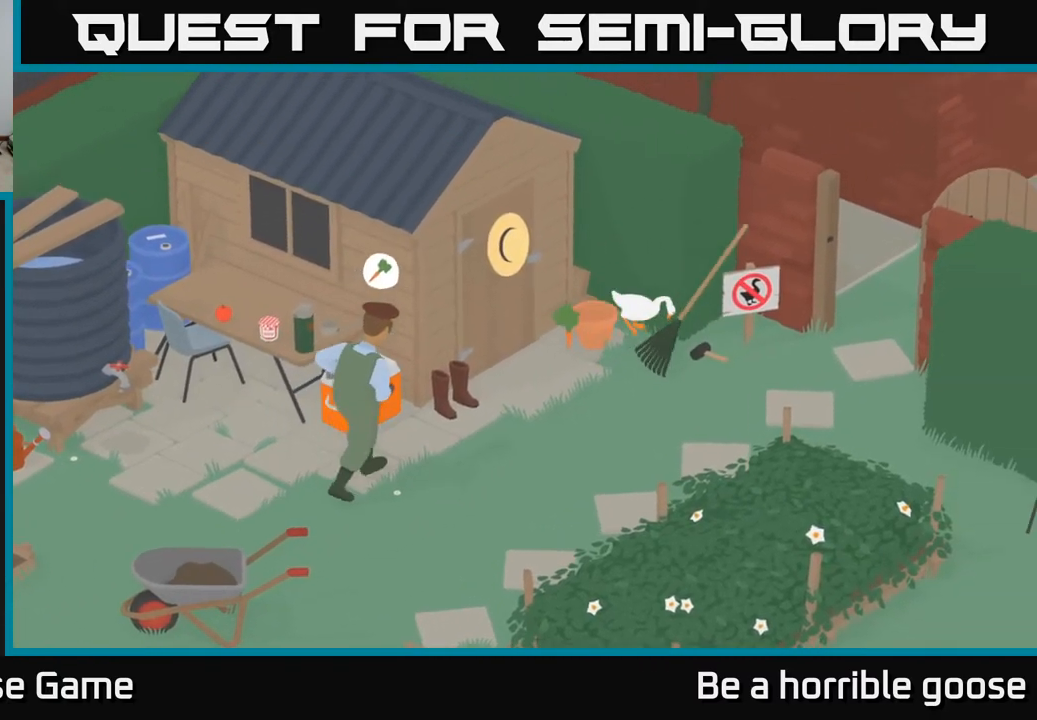
{"buttons": [], "left_stick": "up", "right_stick": "center", "events": [[383, "left_stick", "up"], [450, "A", "up"]]}
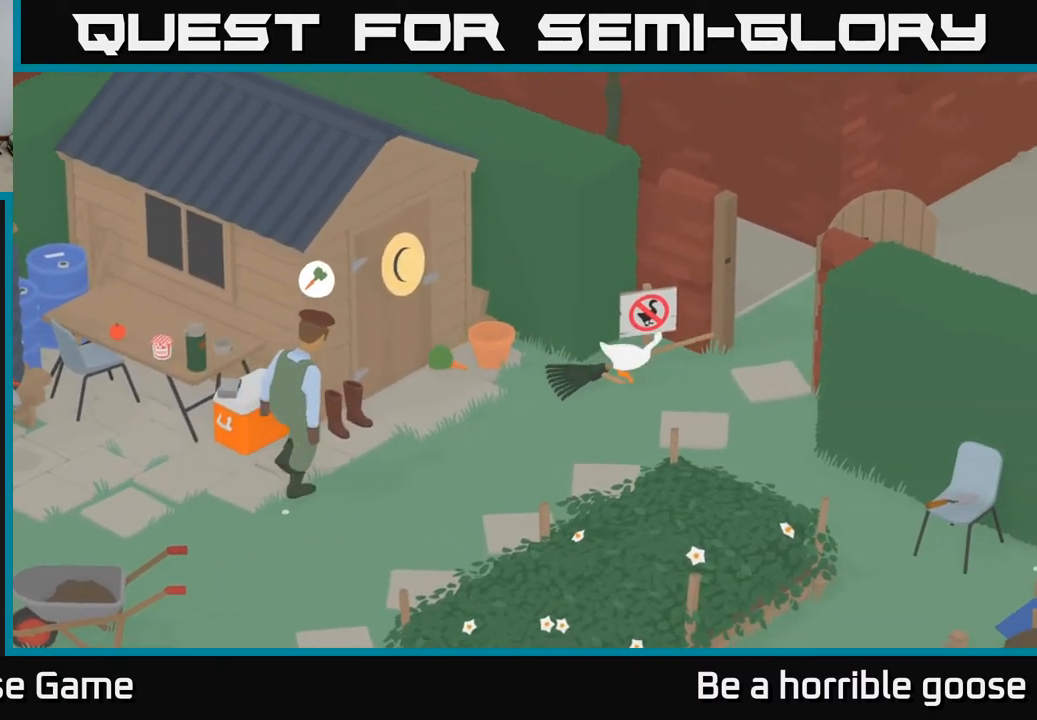
{"buttons": ["A", "L2"], "left_stick": "down-right", "right_stick": "center", "events": [[150, "L2", "down"], [267, "B", "down"], [317, "left_stick", "left"], [367, "B", "up"], [367, "left_stick", "down"], [450, "A", "down"], [500, "left_stick", "down-right"]]}
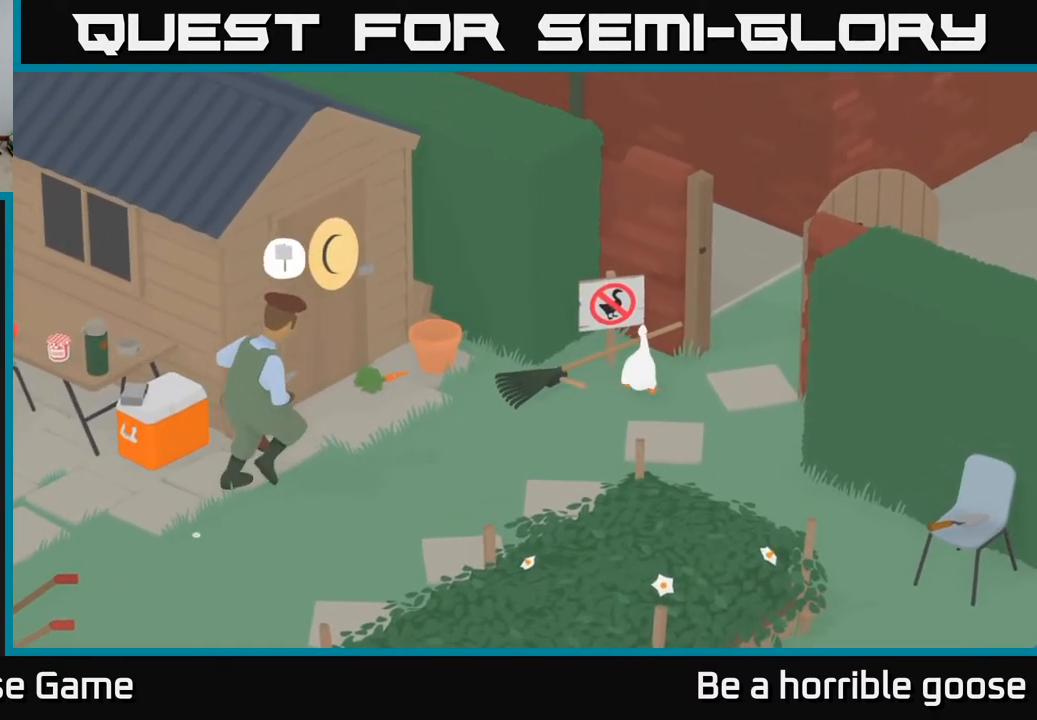
{"buttons": ["A"], "left_stick": "down-right", "right_stick": "center", "events": [[17, "L2", "up"]]}
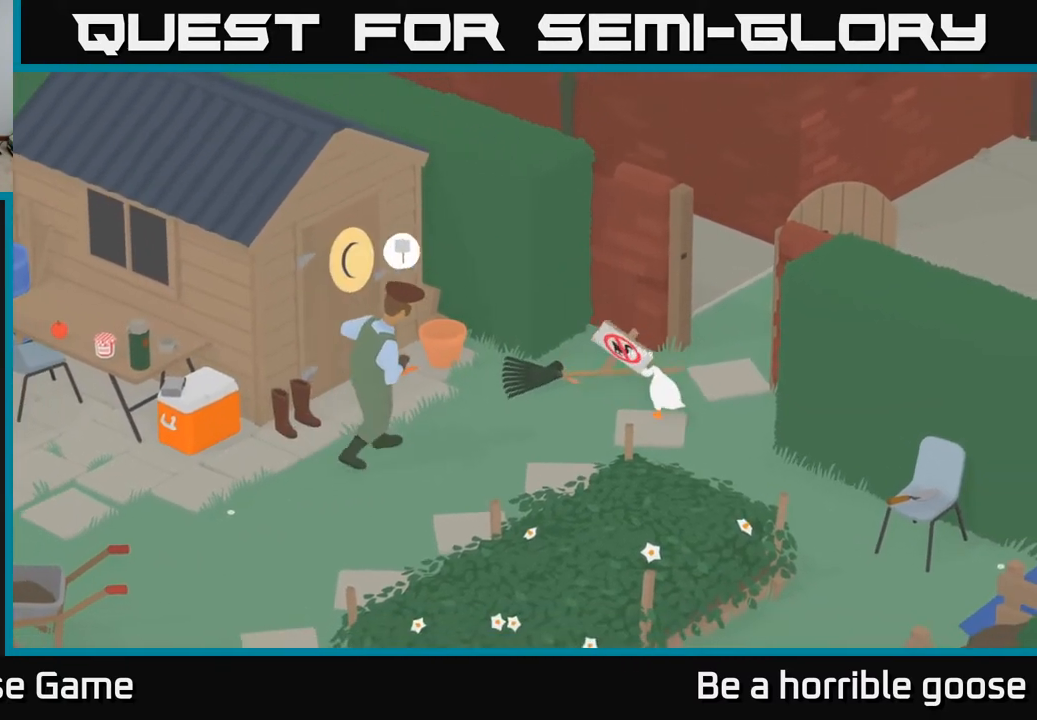
{"buttons": ["A"], "left_stick": "down", "right_stick": "center", "events": [[183, "left_stick", "right"], [200, "A", "up"], [383, "A", "down"], [433, "left_stick", "down"]]}
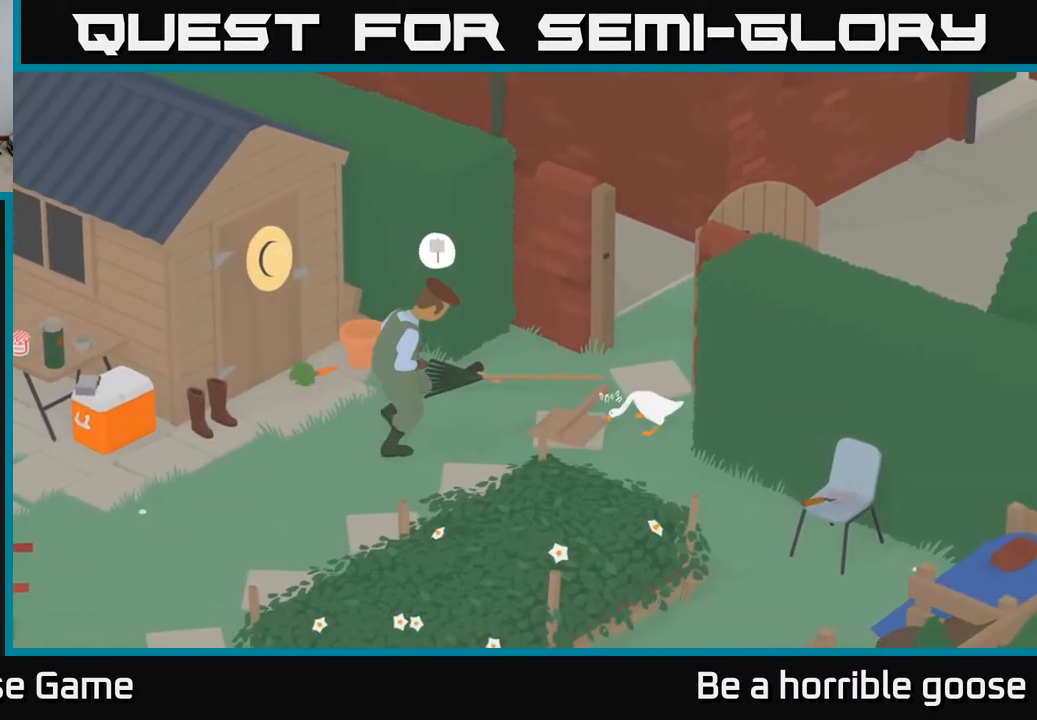
{"buttons": ["A"], "left_stick": "down", "right_stick": "center", "events": [[83, "A", "up"], [133, "B", "down"], [250, "B", "up"], [400, "A", "down"]]}
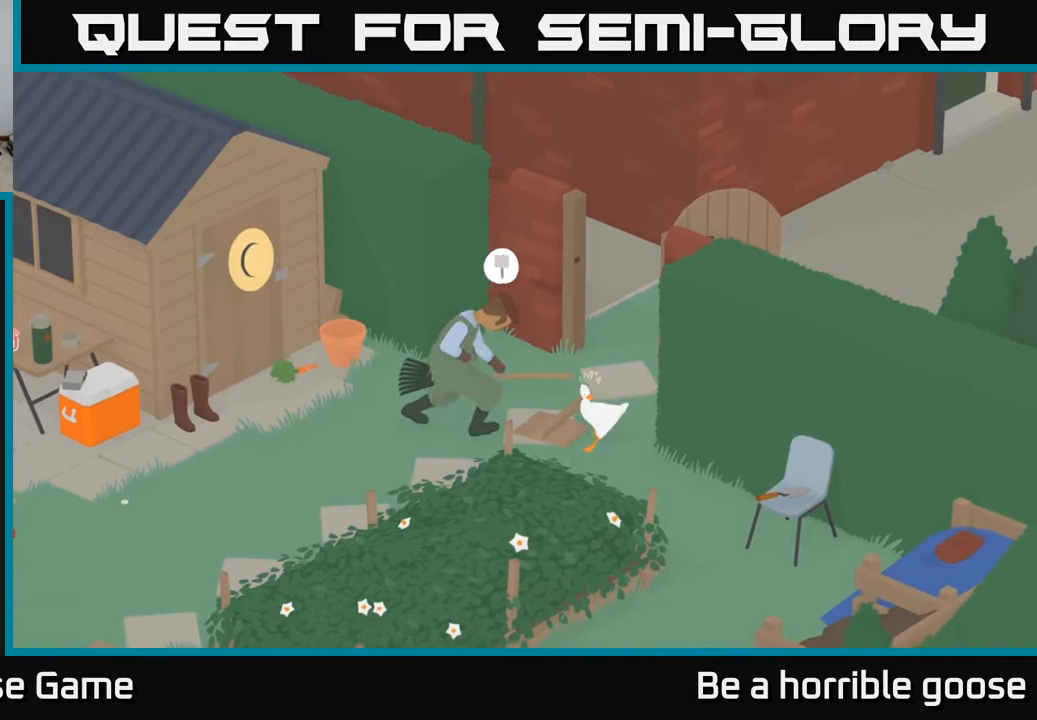
{"buttons": ["A"], "left_stick": "left", "right_stick": "center", "events": [[333, "A", "up"], [333, "left_stick", "left"], [433, "A", "down"]]}
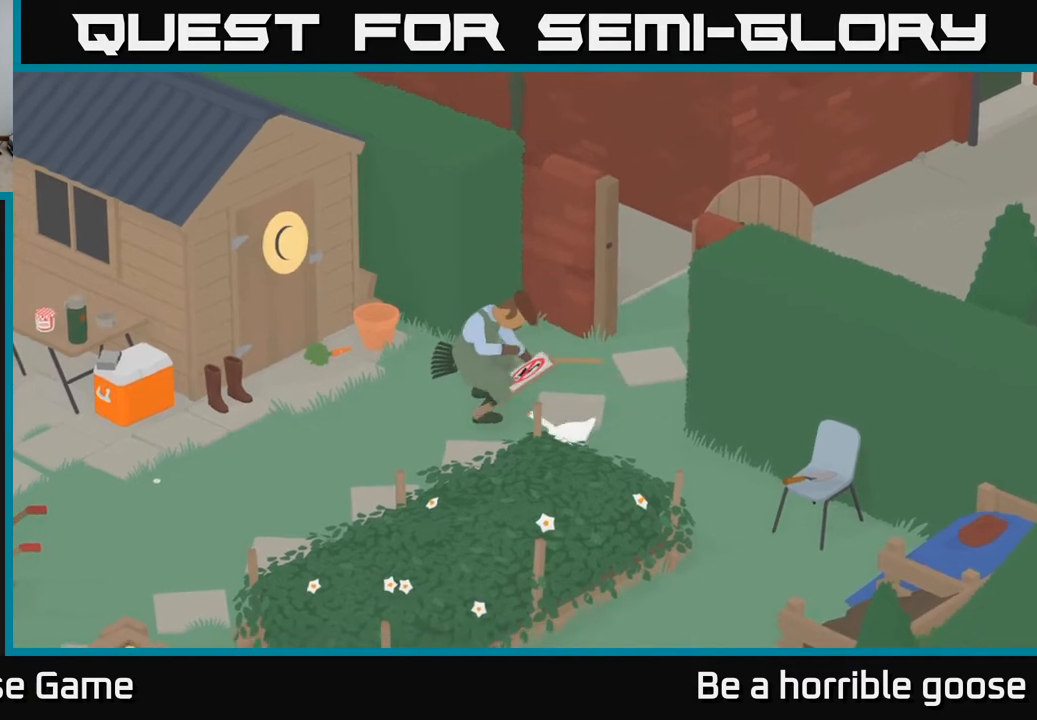
{"buttons": ["A"], "left_stick": "left", "right_stick": "center", "events": []}
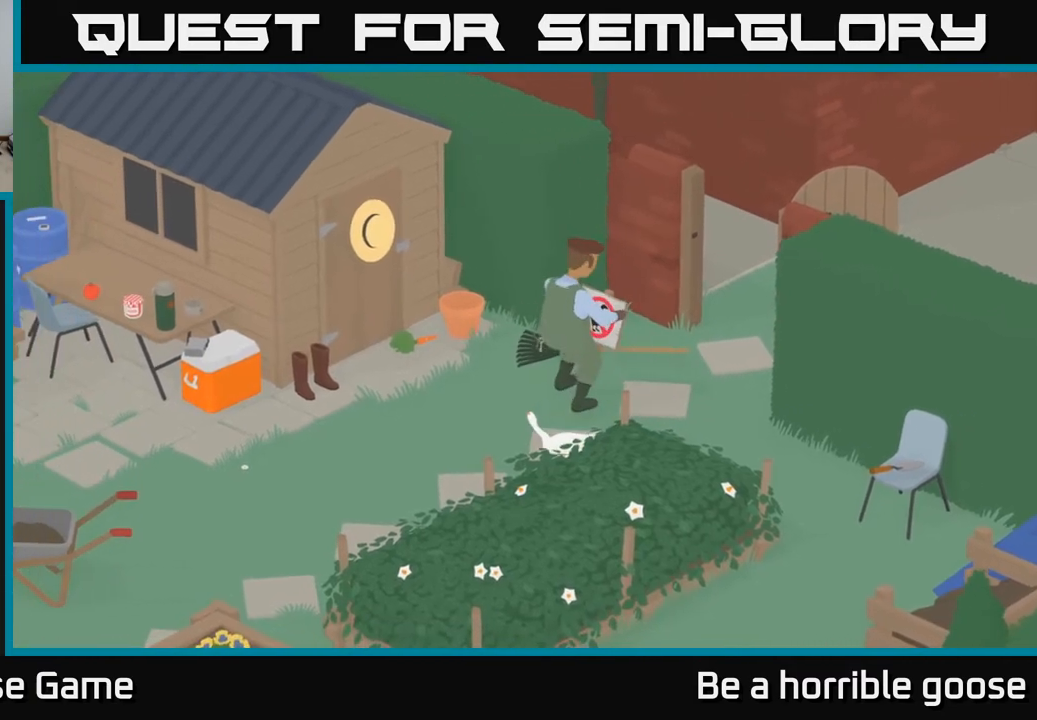
{"buttons": ["A"], "left_stick": "down-left", "right_stick": "center", "events": [[500, "left_stick", "down-left"]]}
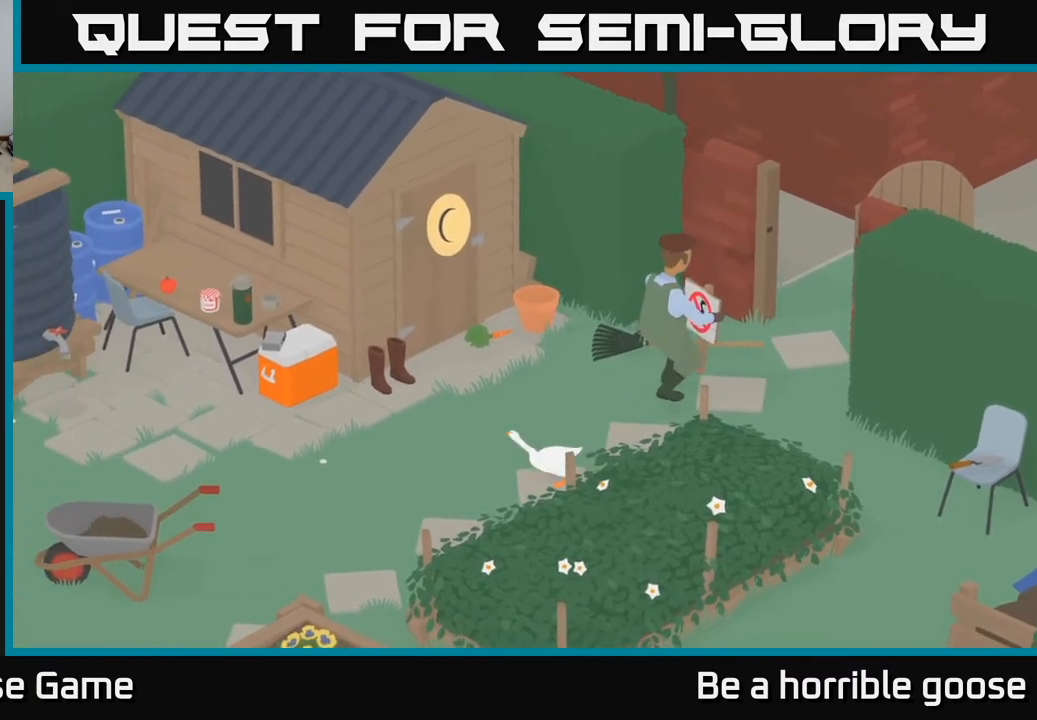
{"buttons": ["A"], "left_stick": "down-left", "right_stick": "center", "events": []}
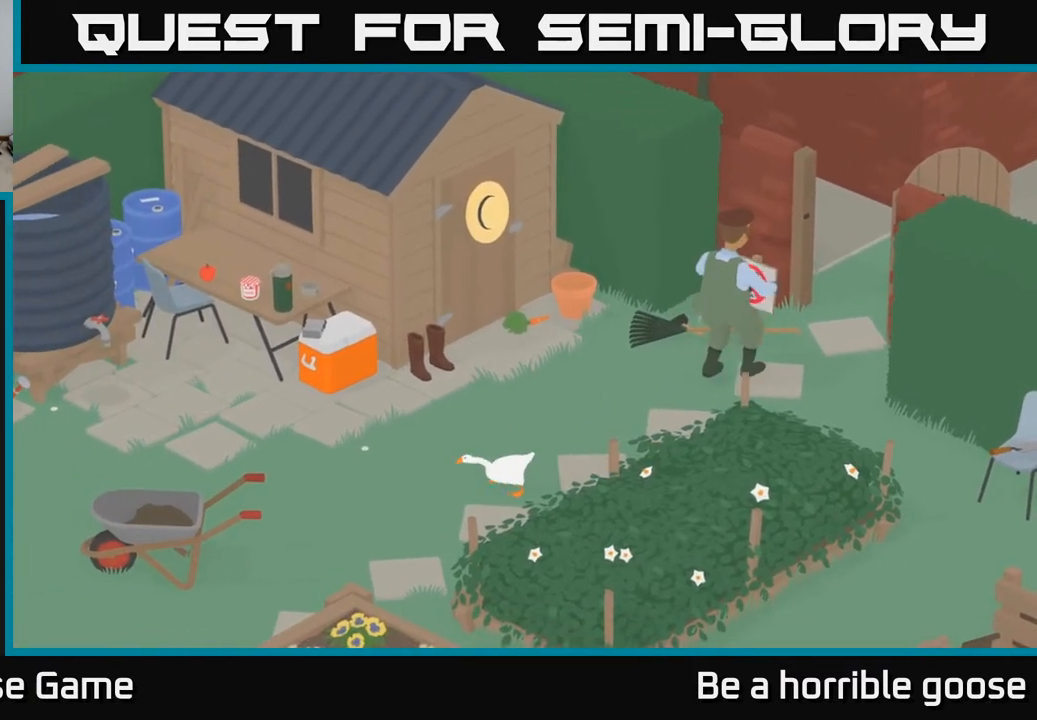
{"buttons": ["A"], "left_stick": "down-left", "right_stick": "center", "events": []}
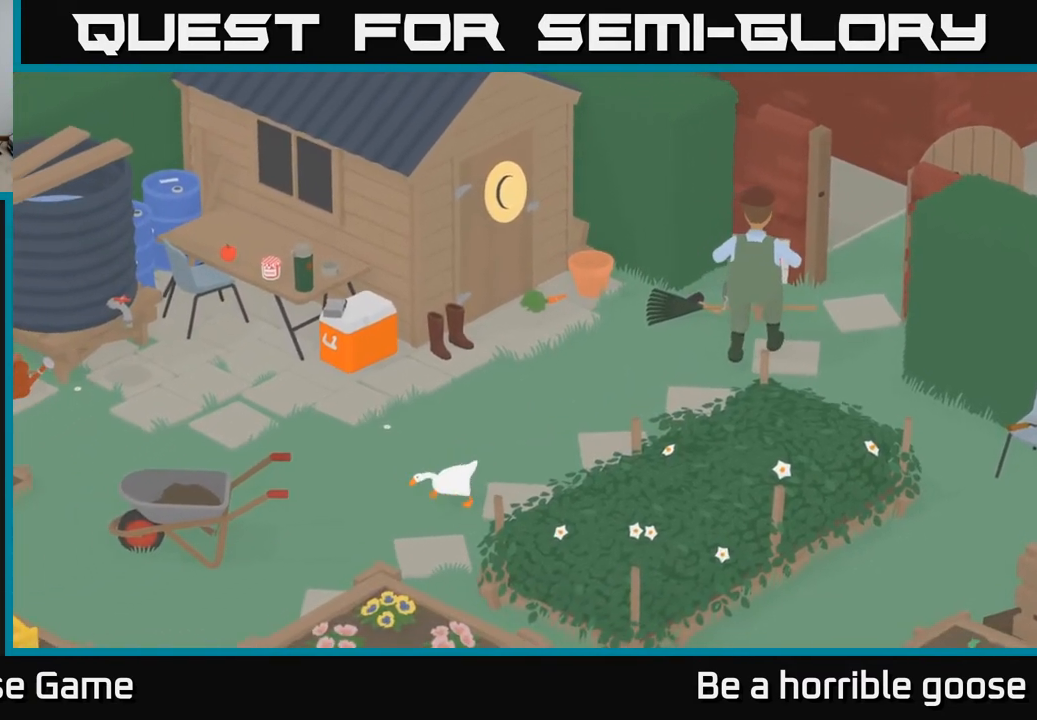
{"buttons": ["A"], "left_stick": "left", "right_stick": "center", "events": [[433, "left_stick", "left"]]}
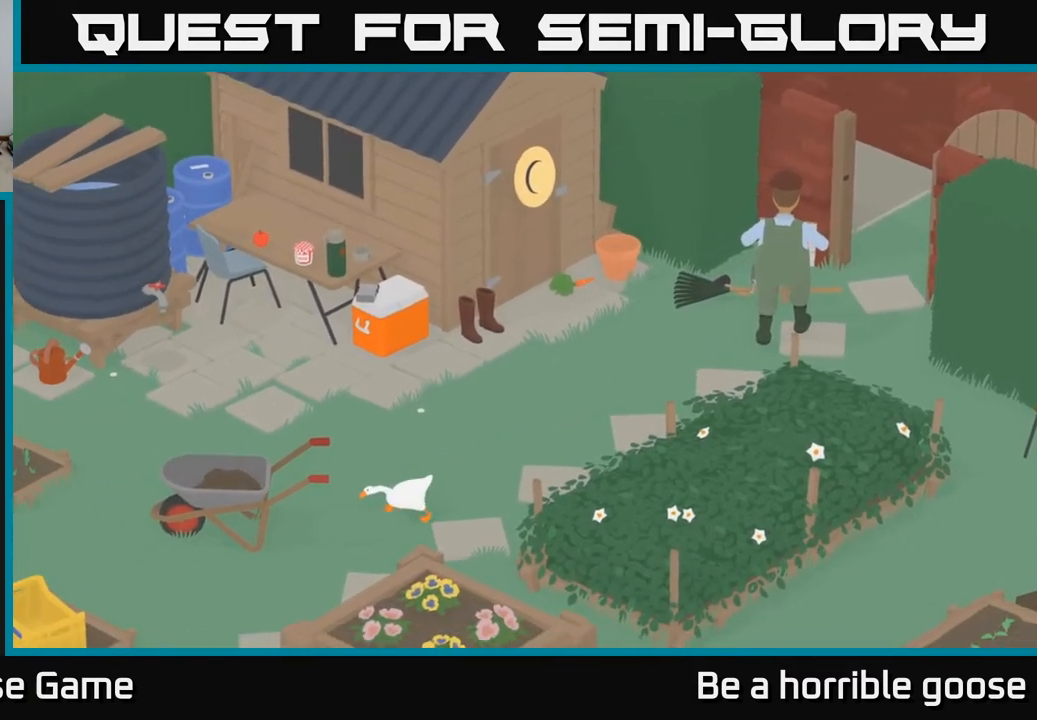
{"buttons": ["A"], "left_stick": "down-left", "right_stick": "center", "events": [[167, "left_stick", "down-left"]]}